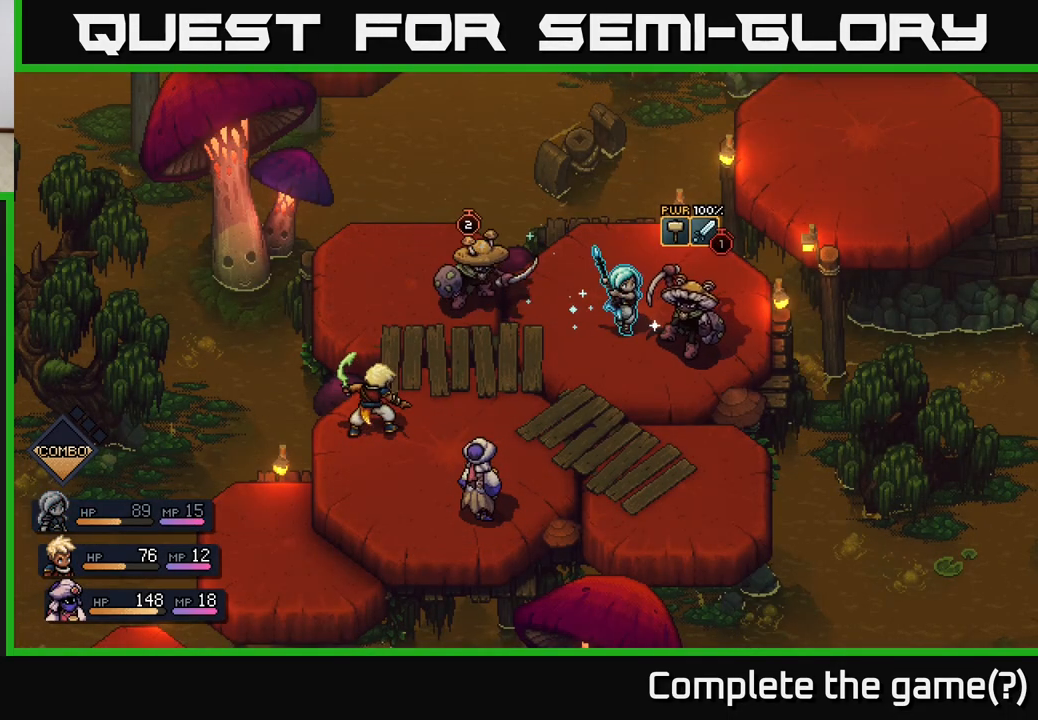
Gameplay with a controller (Xbox layout); each line is a JSON object with the inputs held at the frame after it. "events" lists button and stick changes between this image and that frame as [ms after this image, input, new state], when the widget could be followed in between.
{"buttons": [], "left_stick": "center", "right_stick": "center", "events": [[183, "A", "down"], [283, "A", "up"]]}
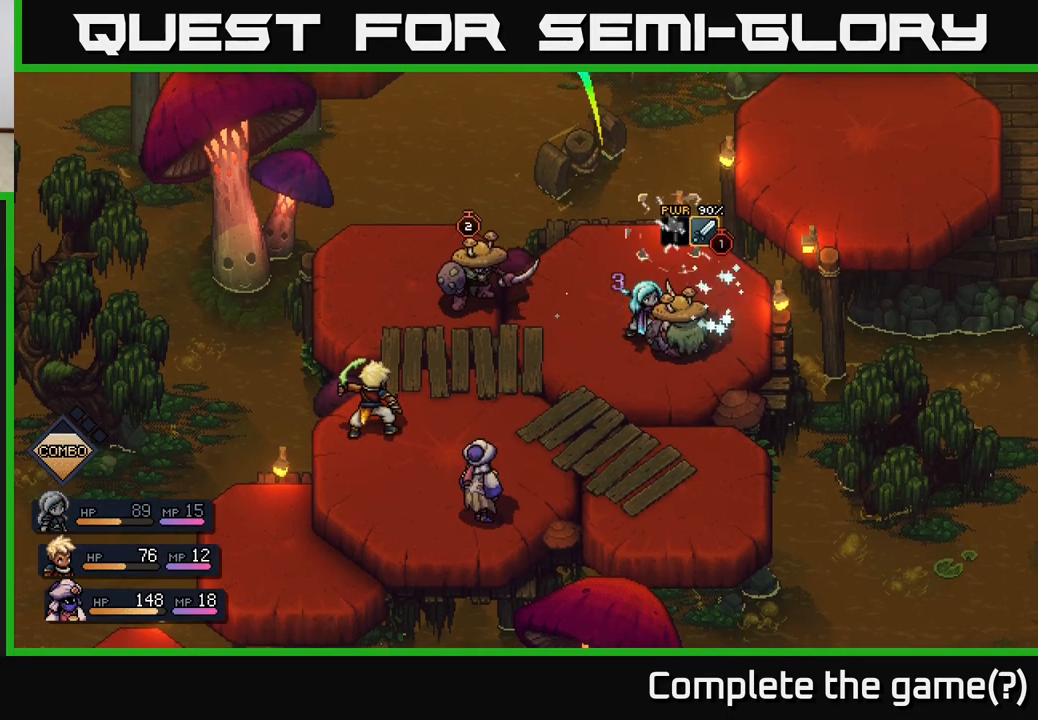
{"buttons": [], "left_stick": "center", "right_stick": "center", "events": [[283, "A", "down"], [400, "A", "up"]]}
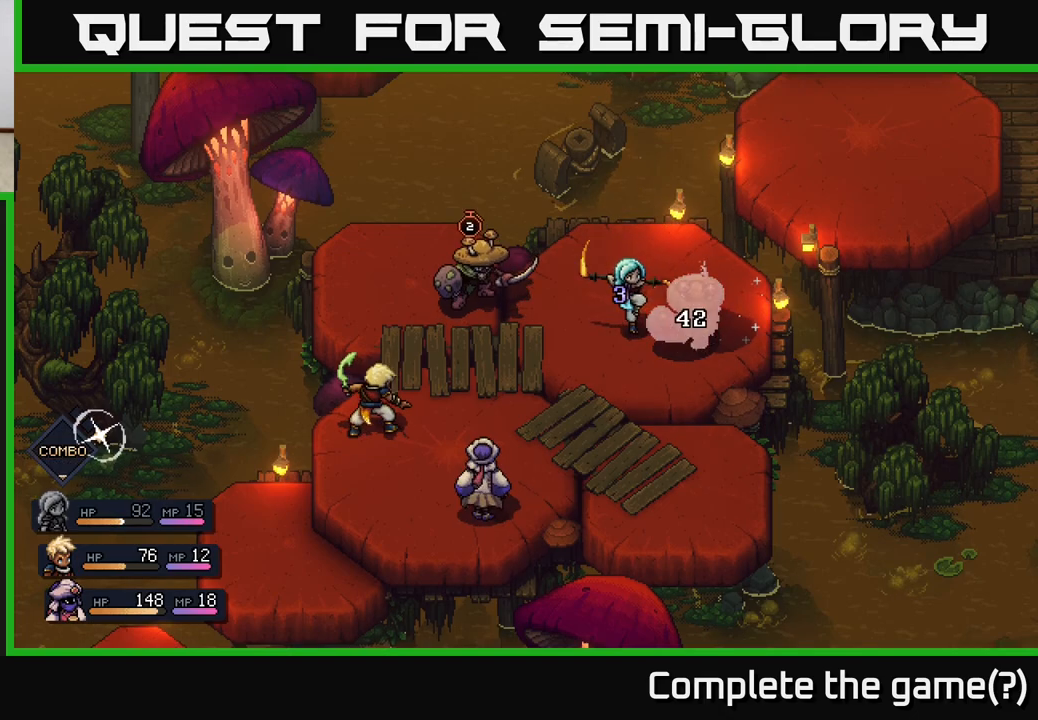
{"buttons": [], "left_stick": "center", "right_stick": "center", "events": []}
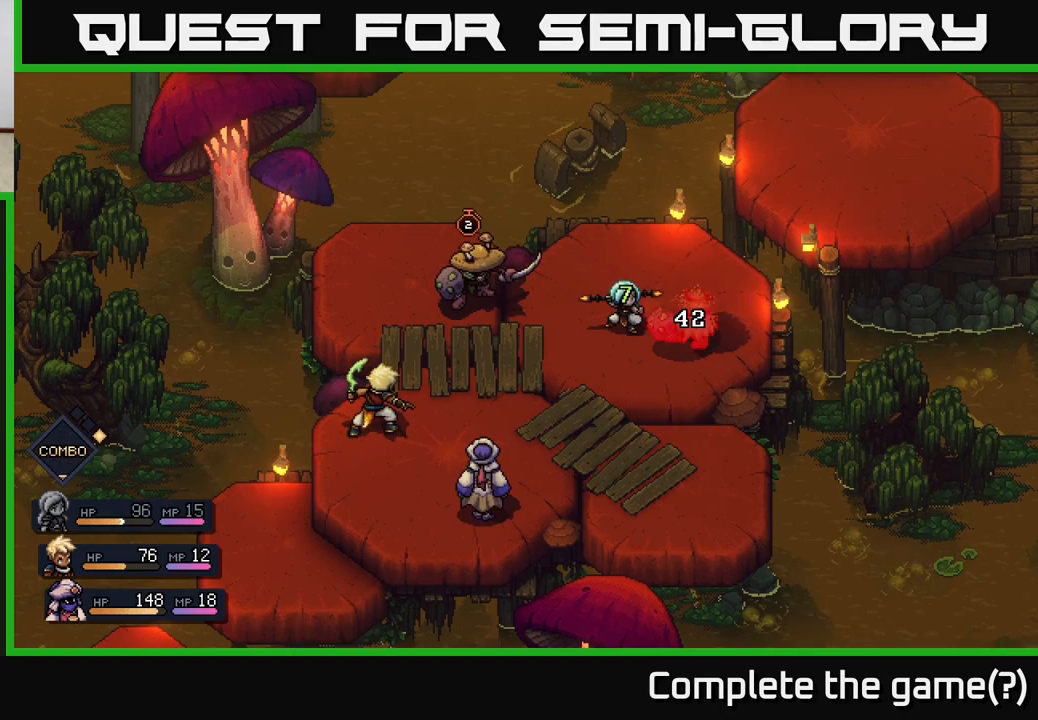
{"buttons": [], "left_stick": "center", "right_stick": "center", "events": []}
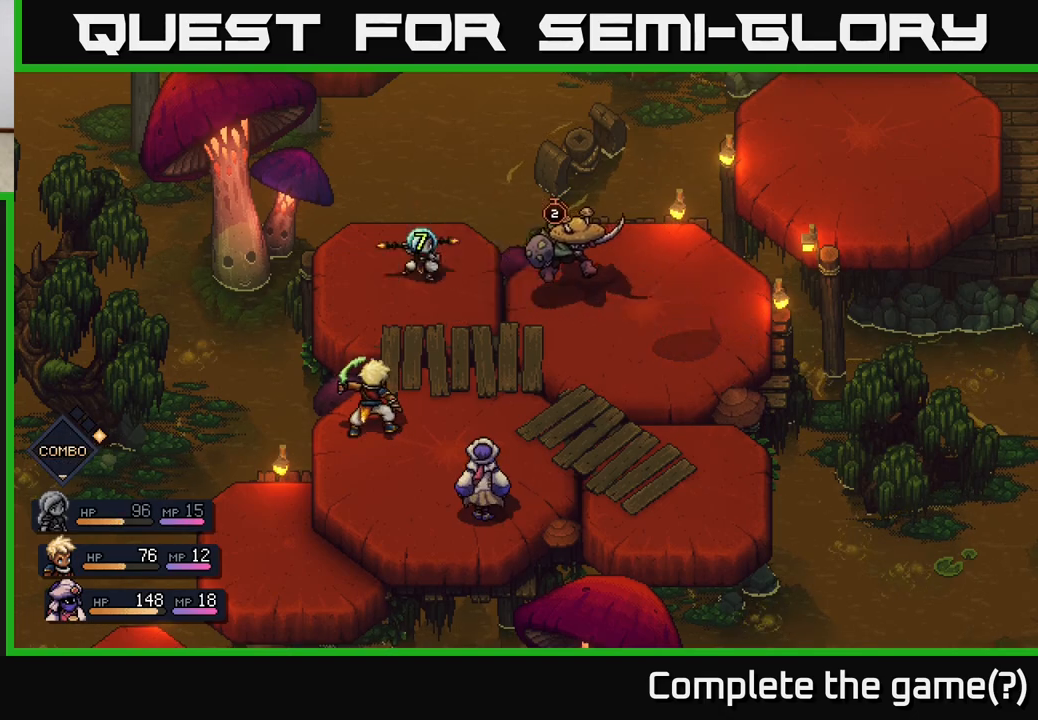
{"buttons": [], "left_stick": "center", "right_stick": "center", "events": []}
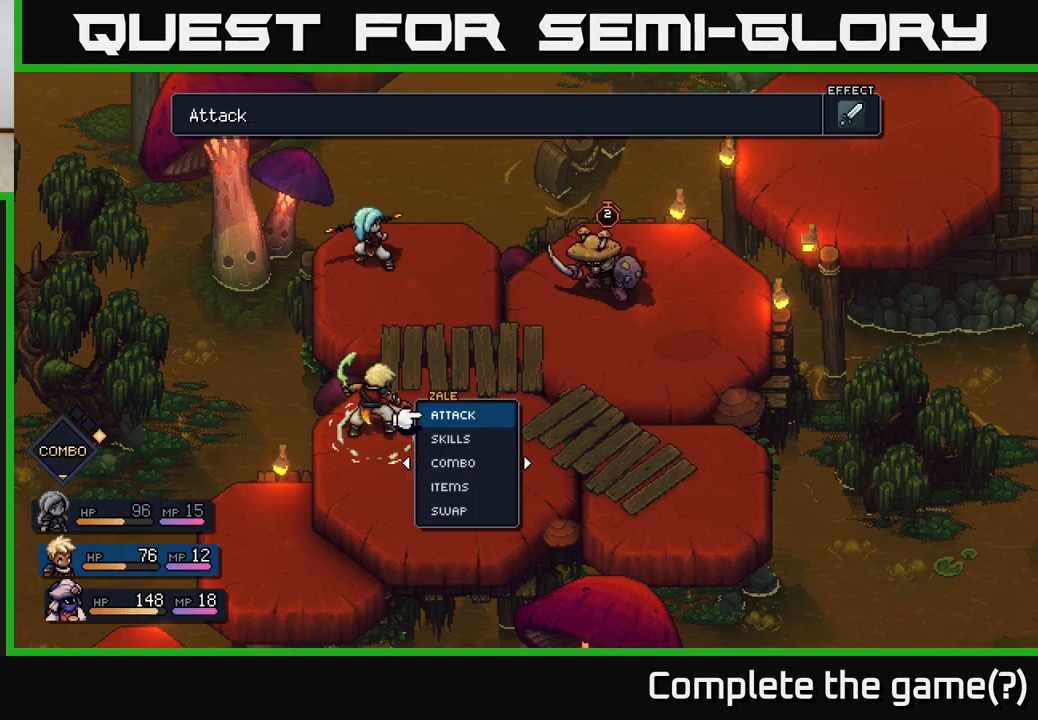
{"buttons": ["A"], "left_stick": "center", "right_stick": "center", "events": [[450, "A", "down"]]}
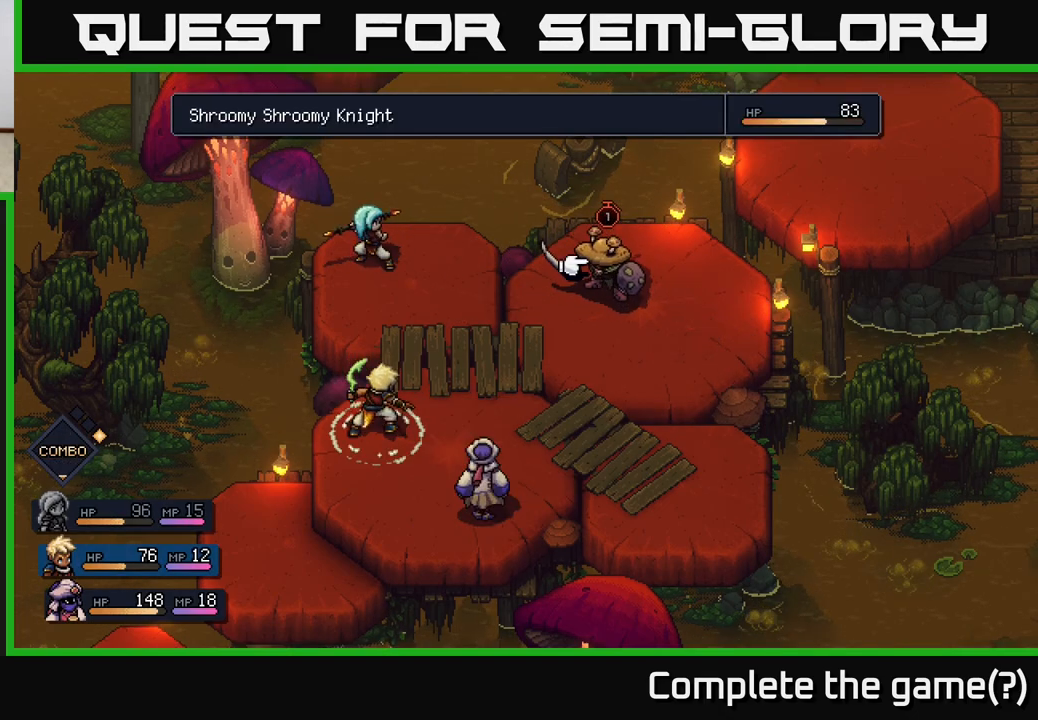
{"buttons": [], "left_stick": "center", "right_stick": "center", "events": [[33, "A", "up"]]}
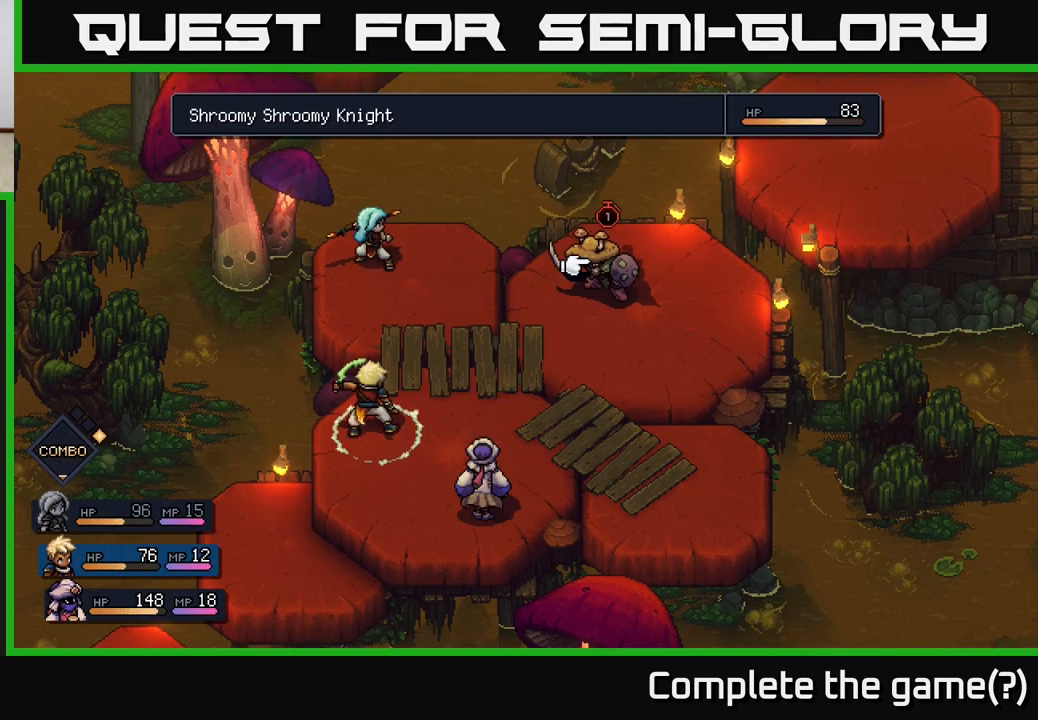
{"buttons": [], "left_stick": "center", "right_stick": "center", "events": []}
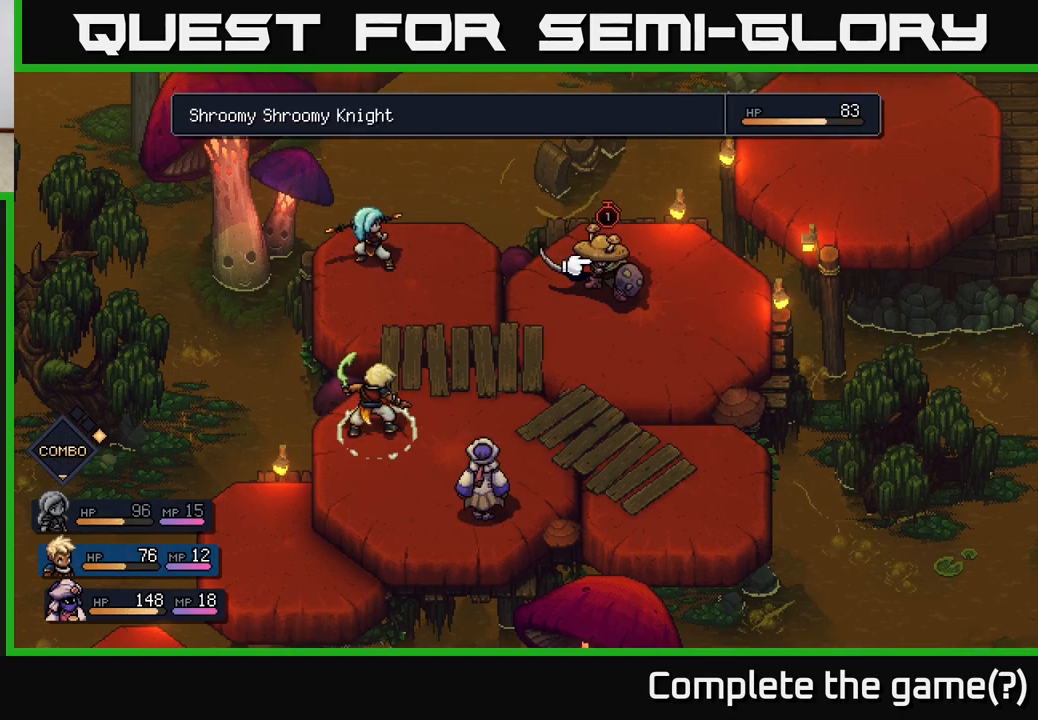
{"buttons": [], "left_stick": "center", "right_stick": "center", "events": [[83, "A", "down"], [233, "A", "up"]]}
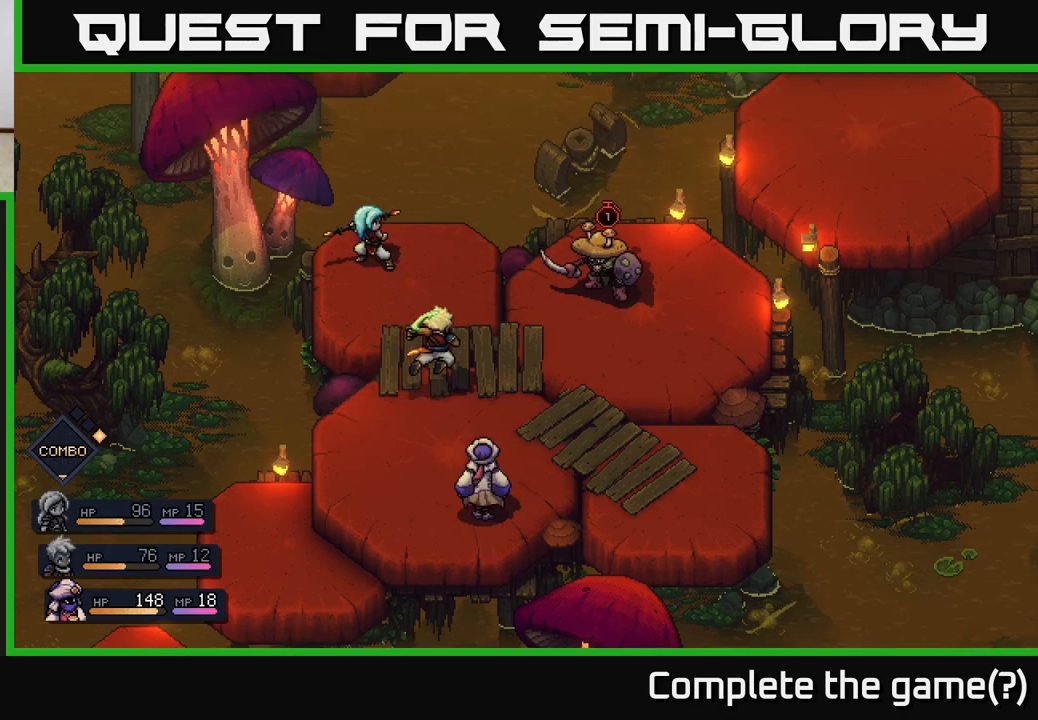
{"buttons": [], "left_stick": "center", "right_stick": "center", "events": []}
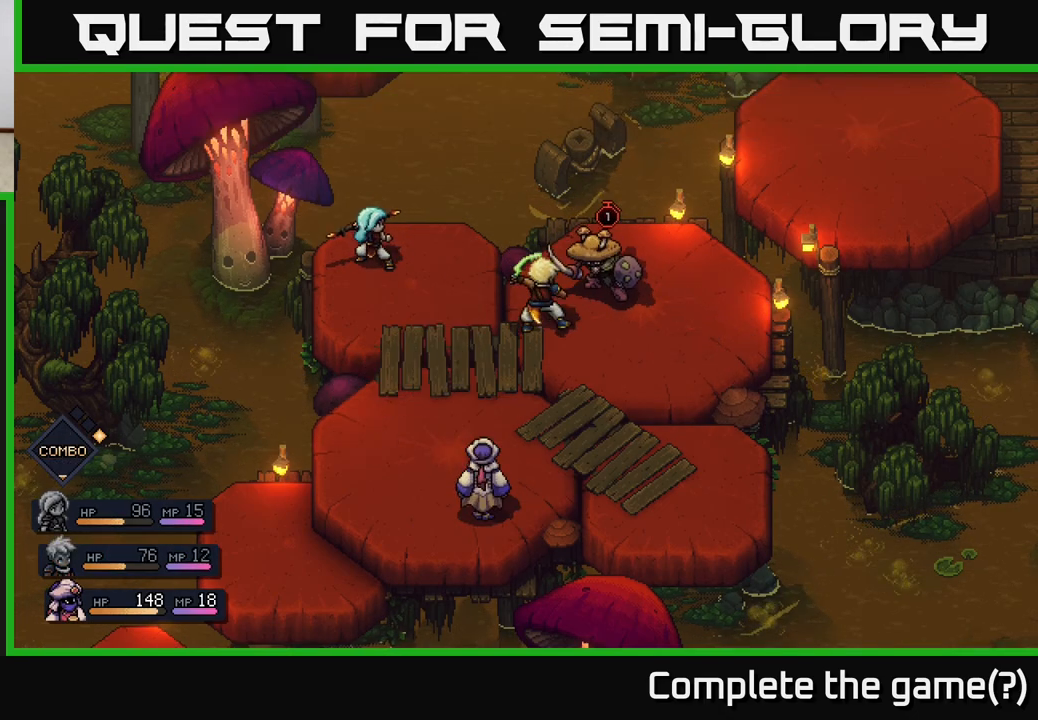
{"buttons": [], "left_stick": "center", "right_stick": "center", "events": [[250, "A", "down"], [350, "A", "up"]]}
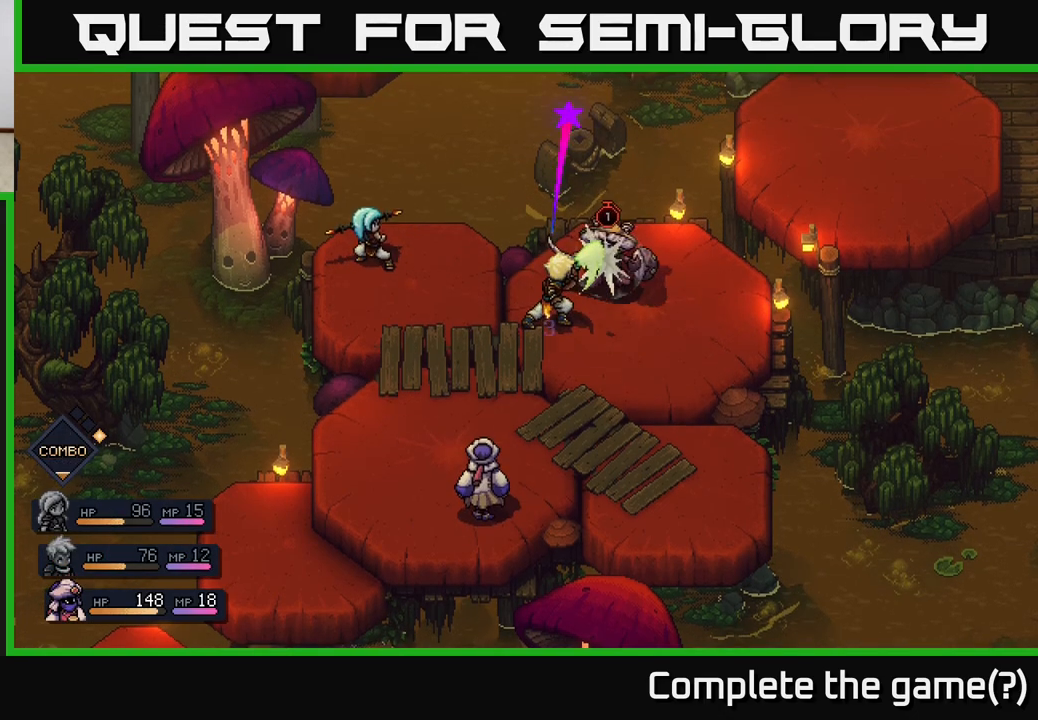
{"buttons": ["A"], "left_stick": "center", "right_stick": "center", "events": [[467, "A", "down"]]}
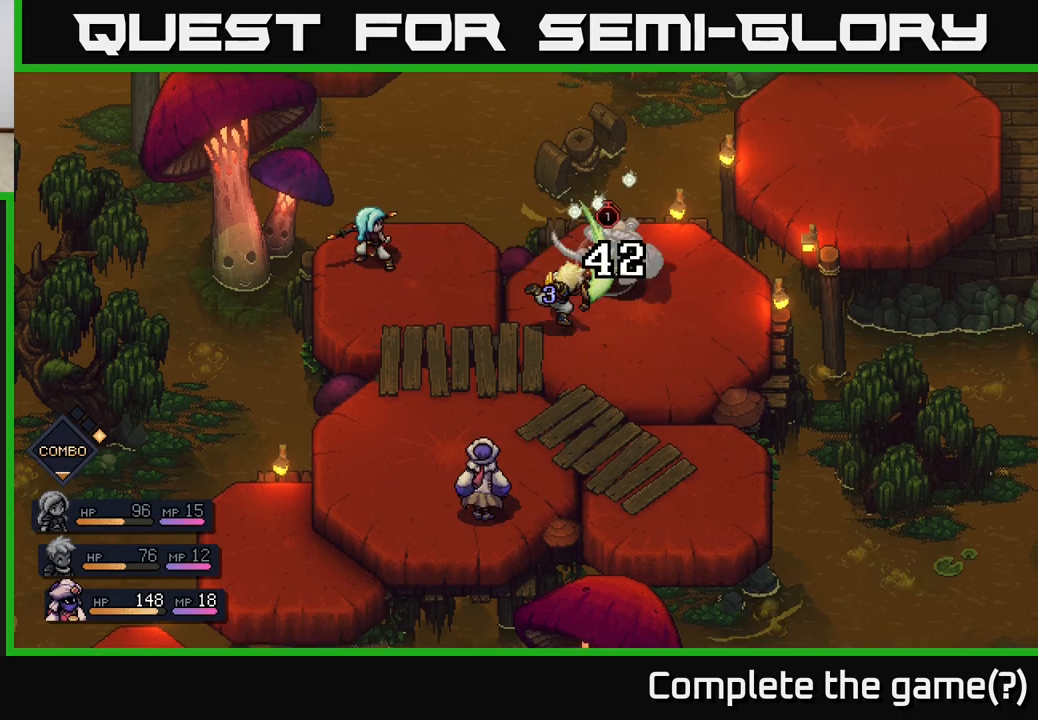
{"buttons": [], "left_stick": "center", "right_stick": "center", "events": [[67, "A", "up"]]}
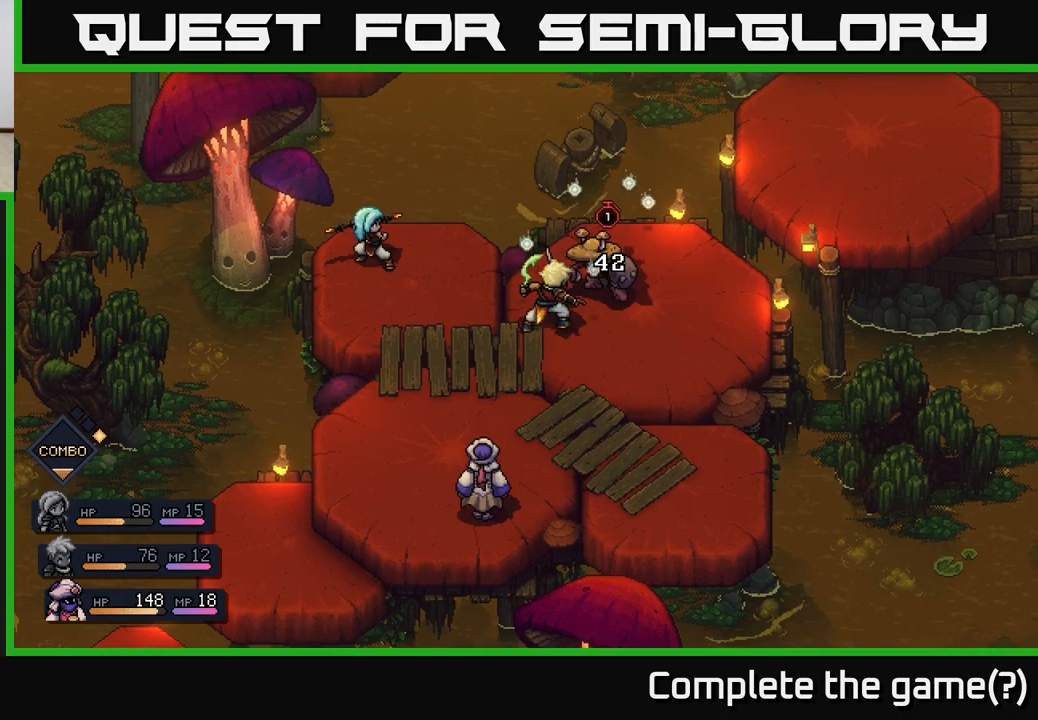
{"buttons": [], "left_stick": "center", "right_stick": "center", "events": []}
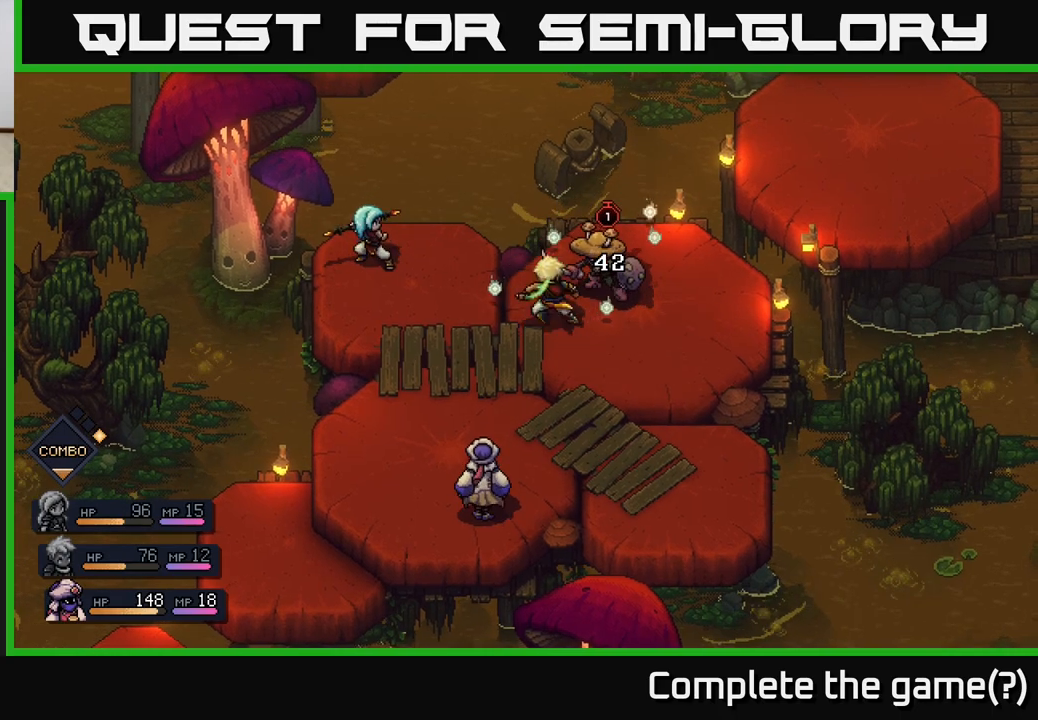
{"buttons": [], "left_stick": "center", "right_stick": "center", "events": []}
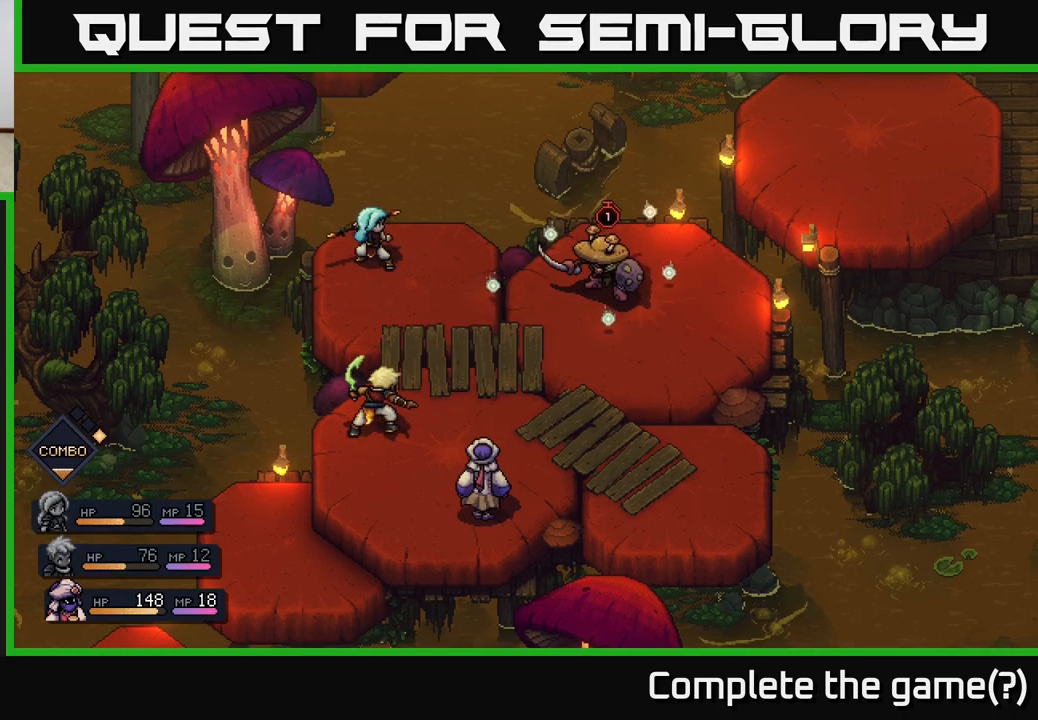
{"buttons": [], "left_stick": "center", "right_stick": "center", "events": []}
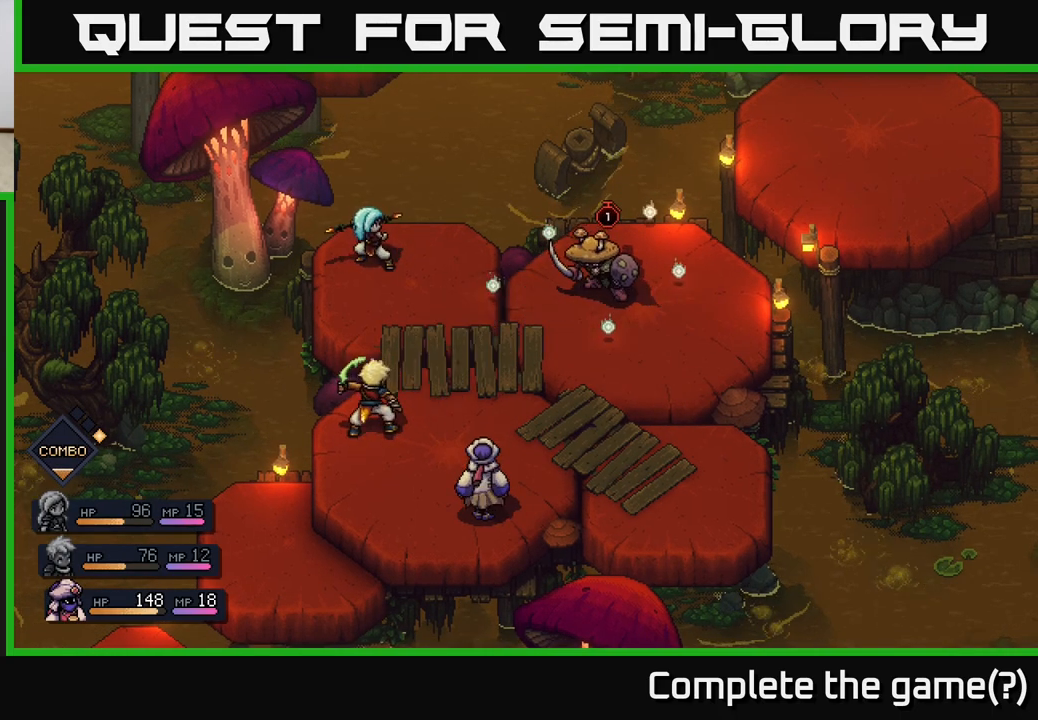
{"buttons": [], "left_stick": "center", "right_stick": "center", "events": []}
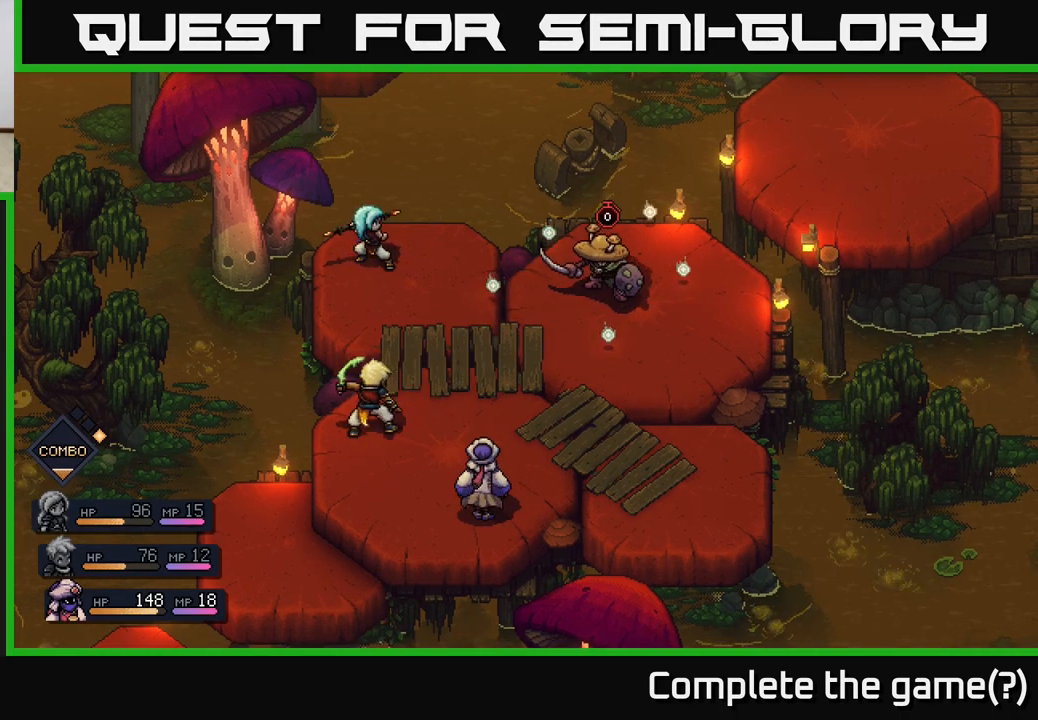
{"buttons": [], "left_stick": "center", "right_stick": "center", "events": []}
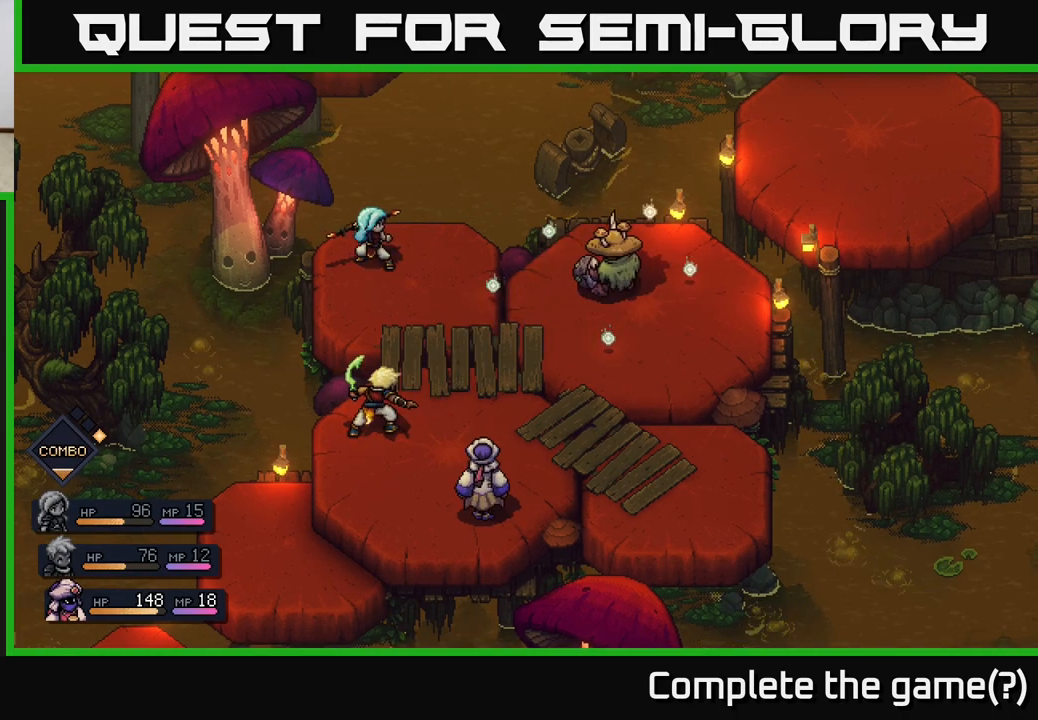
{"buttons": [], "left_stick": "center", "right_stick": "center", "events": []}
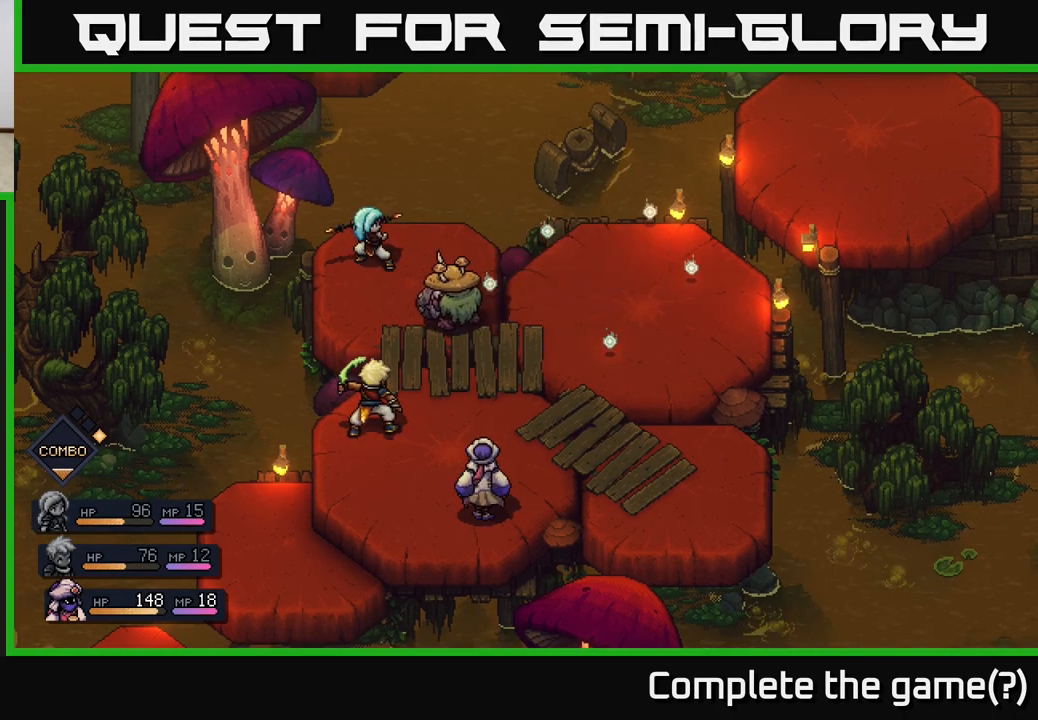
{"buttons": [], "left_stick": "center", "right_stick": "center", "events": []}
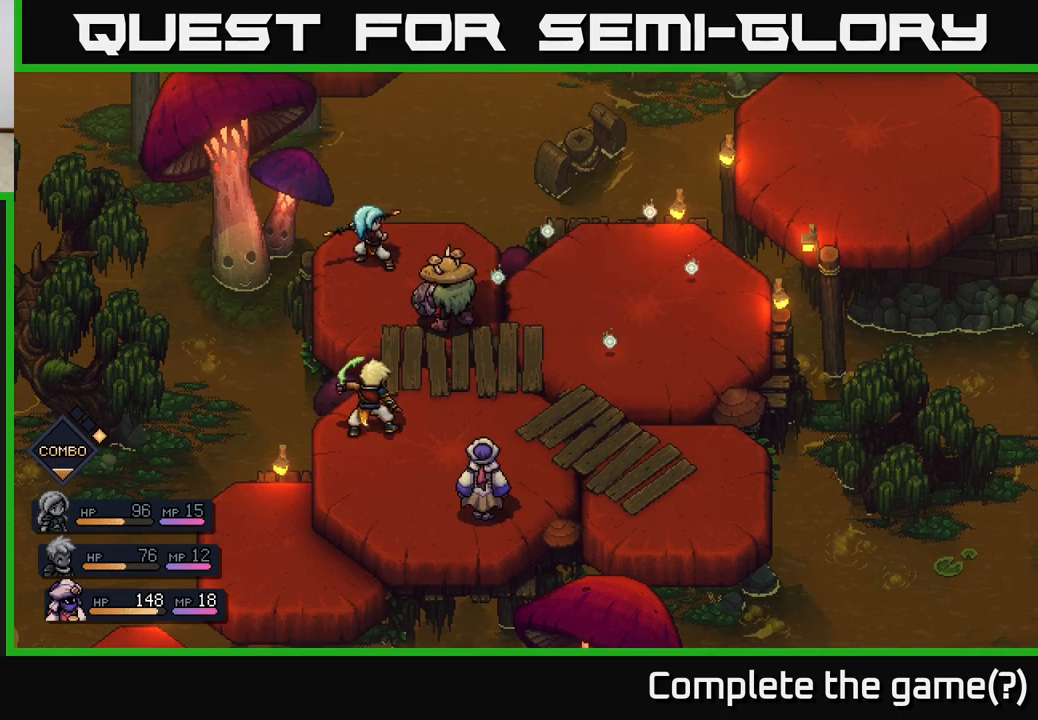
{"buttons": ["A"], "left_stick": "center", "right_stick": "center", "events": [[500, "A", "down"]]}
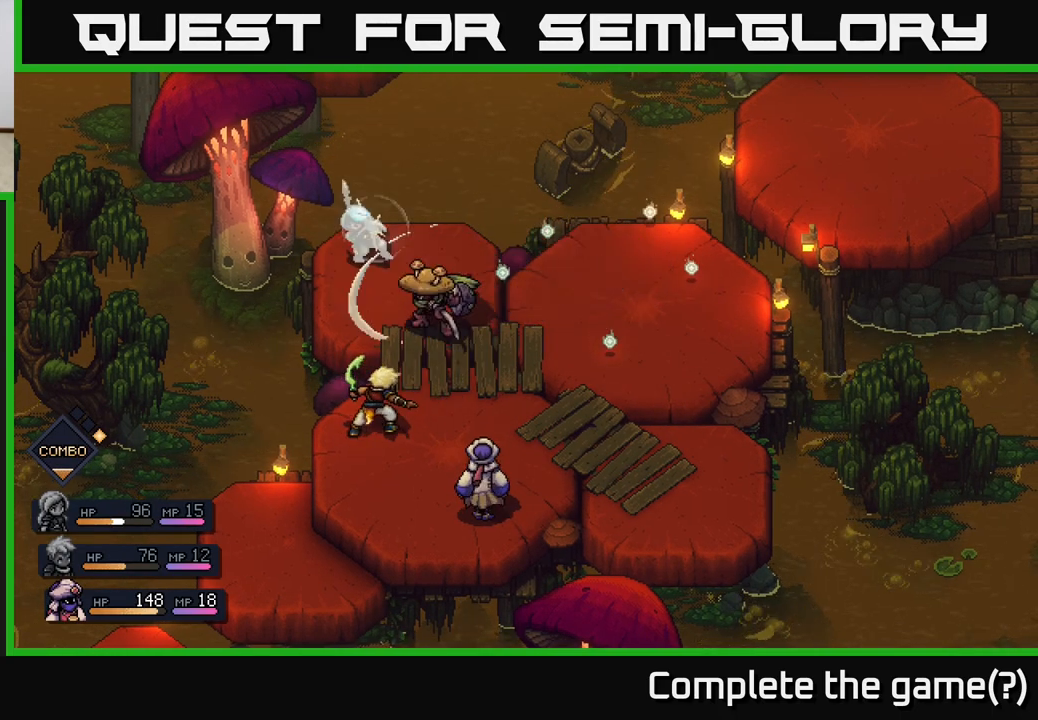
{"buttons": [], "left_stick": "center", "right_stick": "center", "events": [[117, "A", "up"]]}
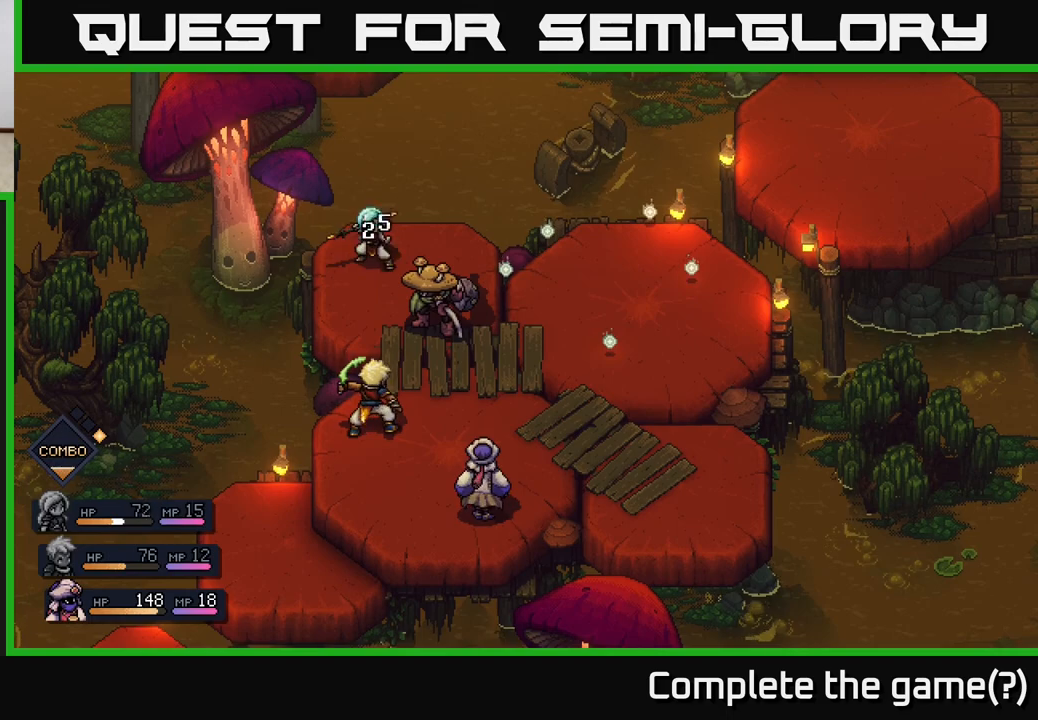
{"buttons": [], "left_stick": "center", "right_stick": "center", "events": []}
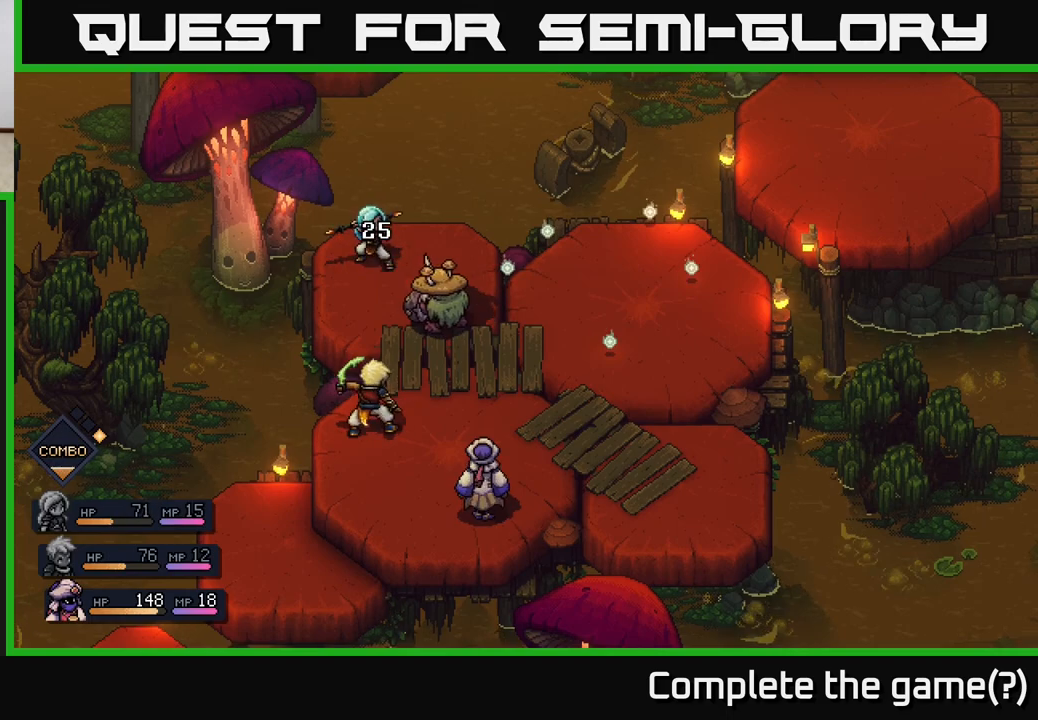
{"buttons": [], "left_stick": "center", "right_stick": "center", "events": []}
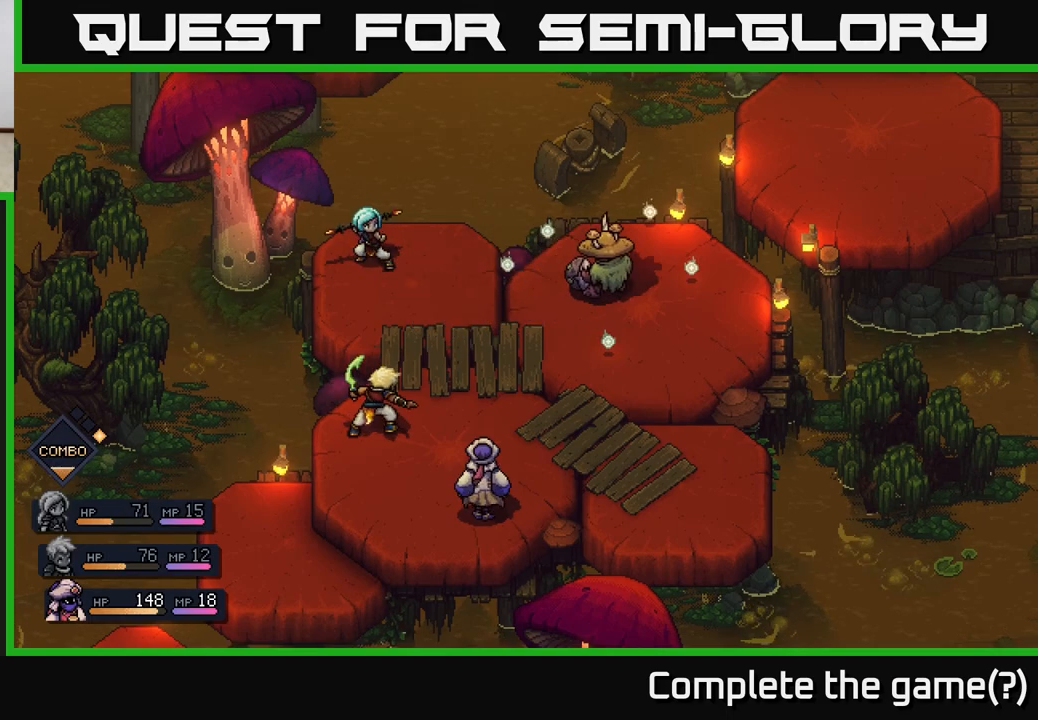
{"buttons": [], "left_stick": "center", "right_stick": "center", "events": []}
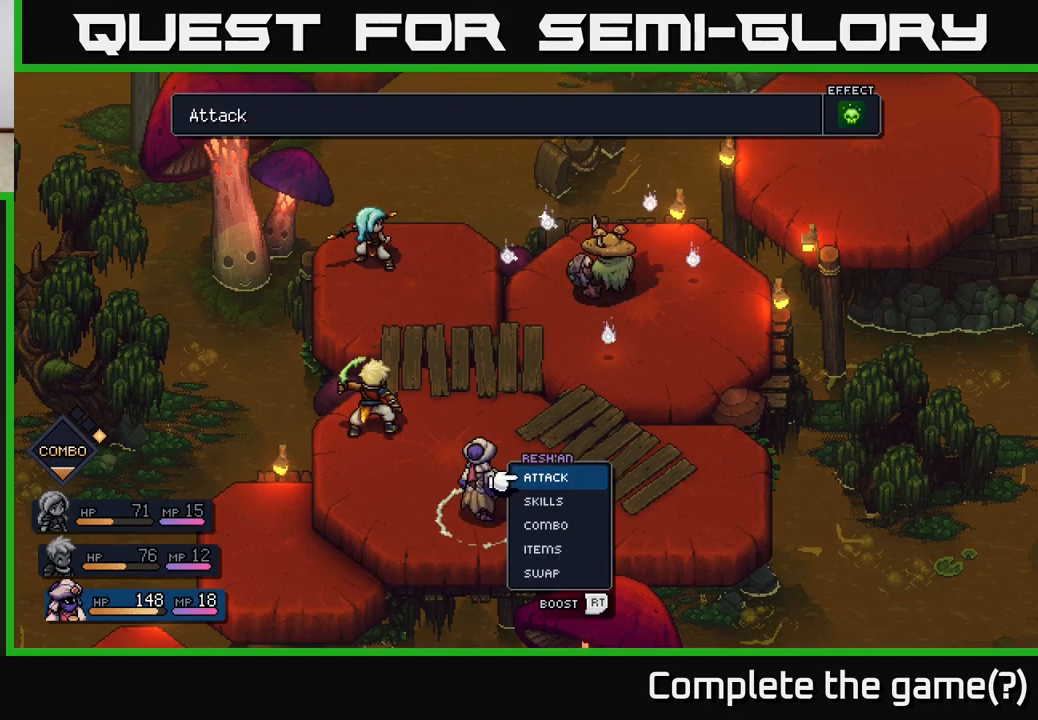
{"buttons": [], "left_stick": "center", "right_stick": "center", "events": [[100, "A", "down"], [217, "A", "up"], [383, "A", "down"], [450, "A", "up"]]}
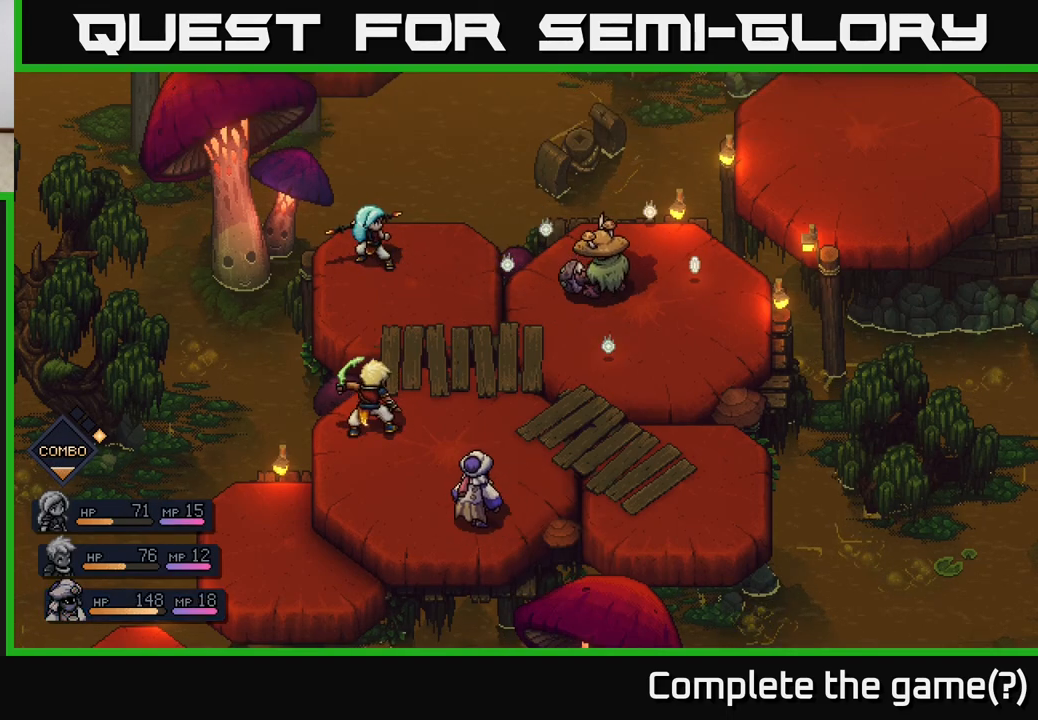
{"buttons": [], "left_stick": "center", "right_stick": "center", "events": []}
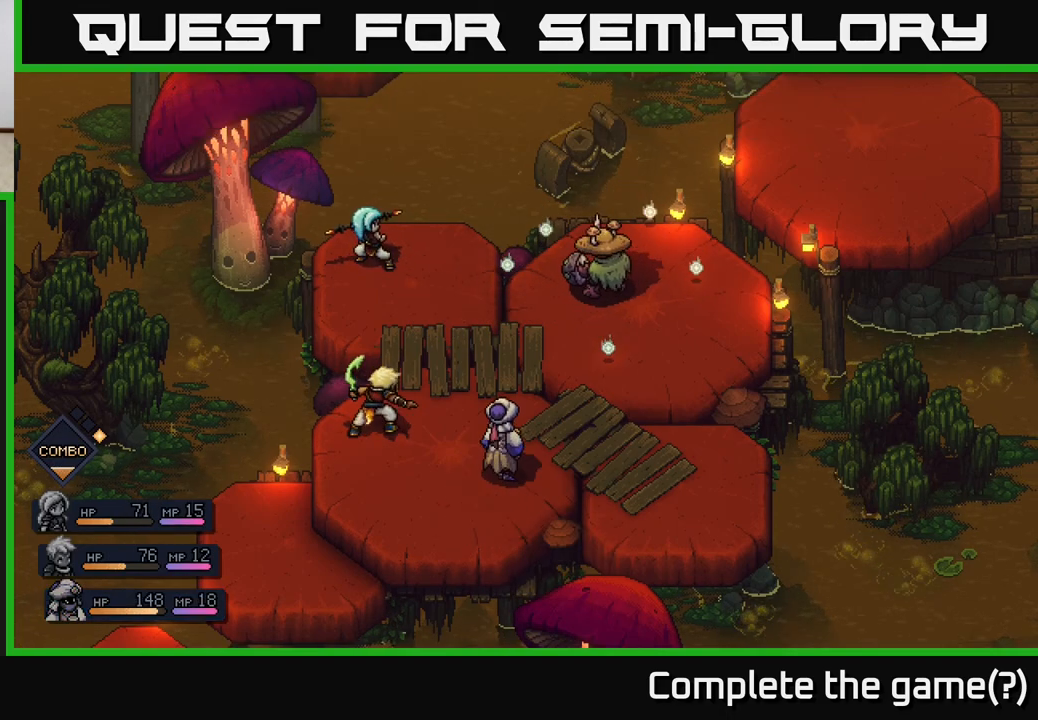
{"buttons": [], "left_stick": "center", "right_stick": "center", "events": []}
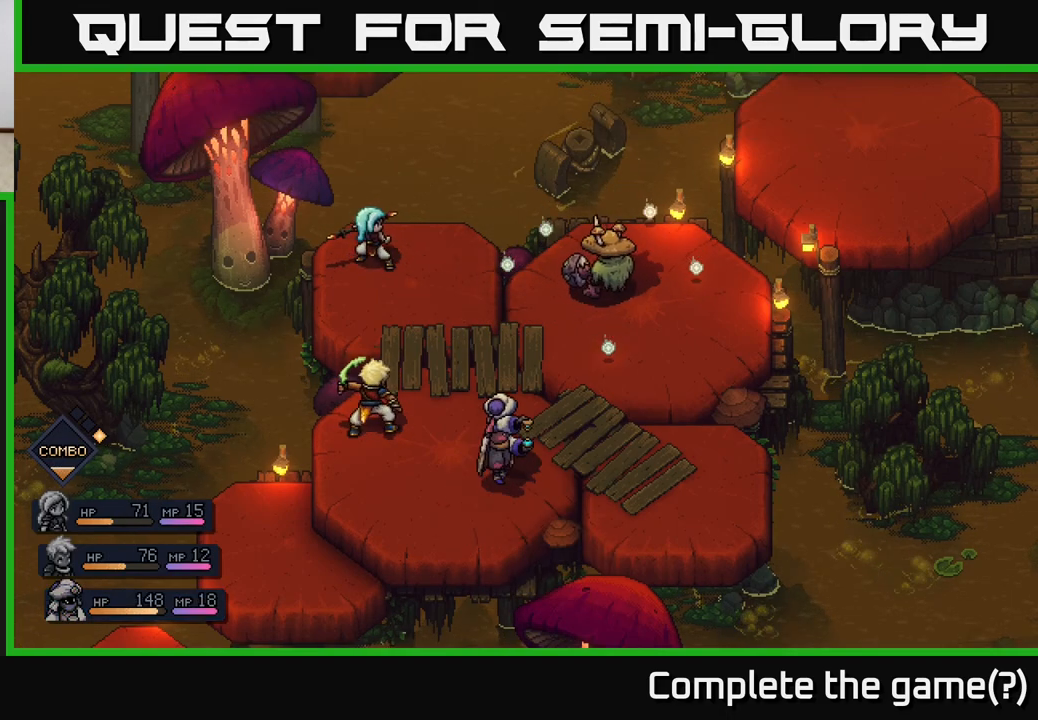
{"buttons": [], "left_stick": "center", "right_stick": "center", "events": []}